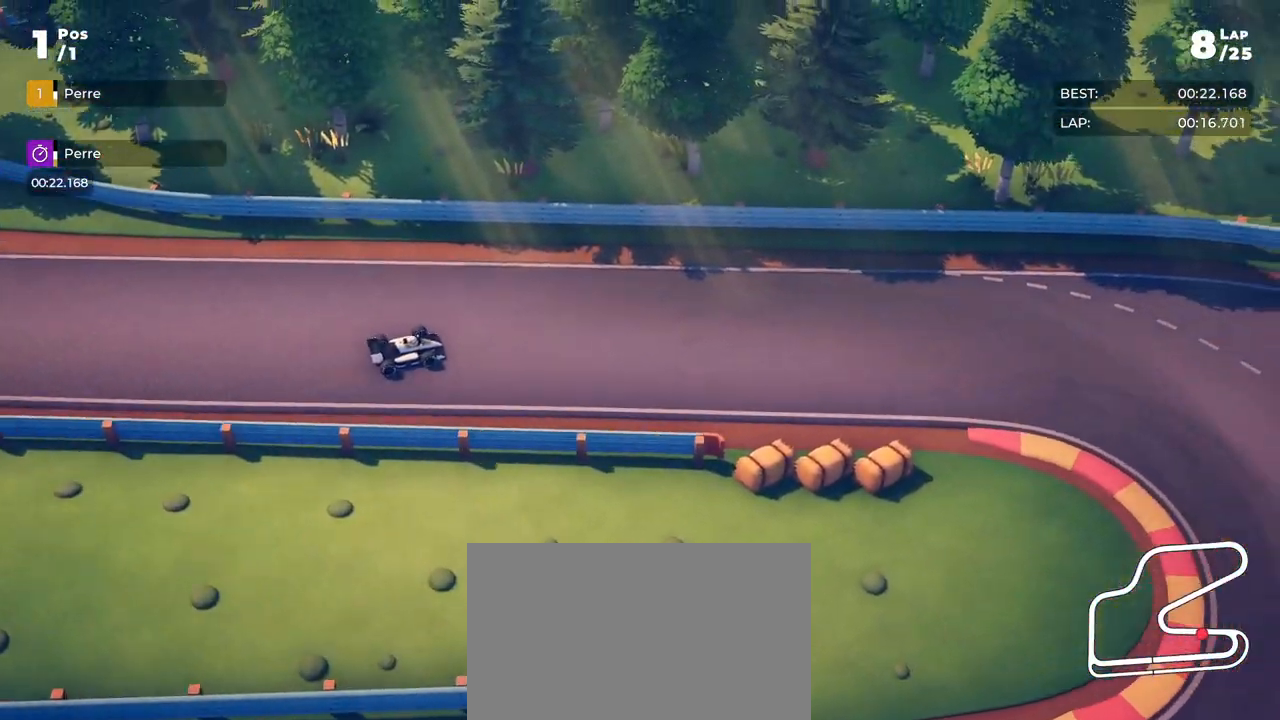
Gameplay with a controller (PlayStation layout); each line is a JSON object with the inputs held at the frame after it. "events" lists button and stick changes between this image and that frame as [ms after this image, input, new state], when the widget could be followed in between. Not read: right_stick.
{"buttons": [], "left_stick": "right", "events": [[50, "left_stick", "right"], [217, "L2", "down"], [234, "R2", "up"], [501, "L2", "up"]]}
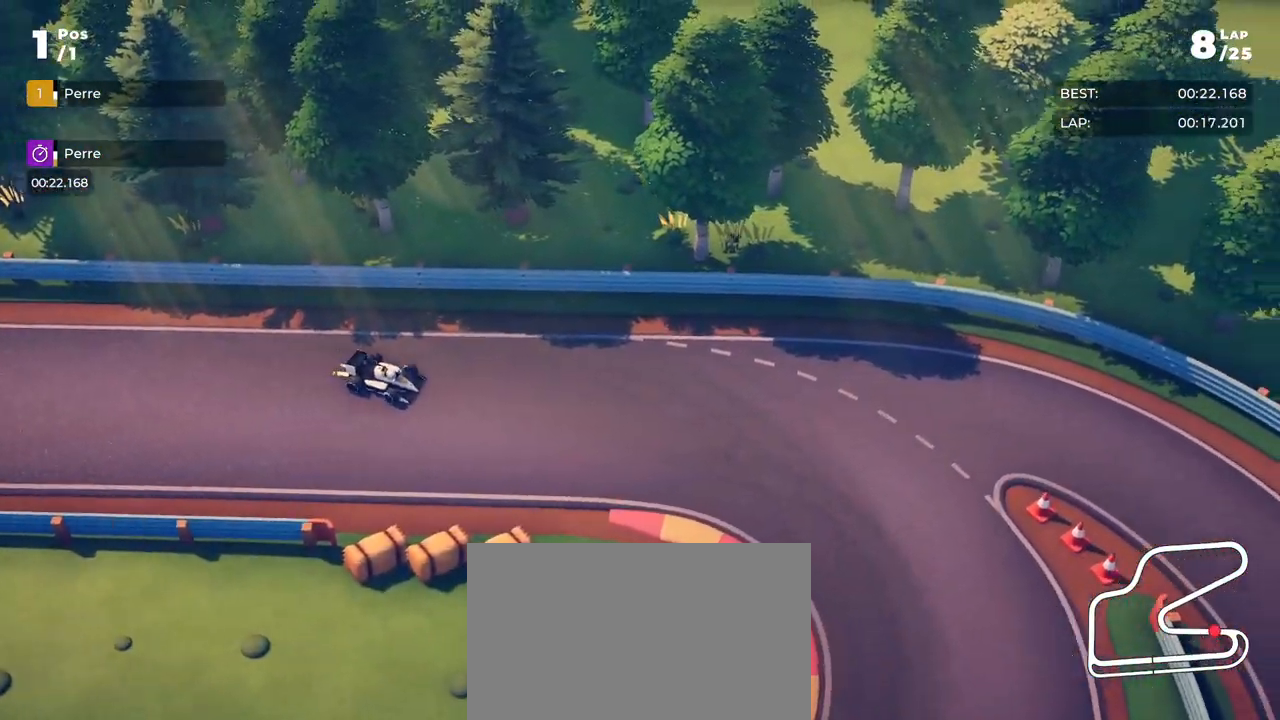
{"buttons": ["R2"], "left_stick": "right", "events": [[234, "R2", "down"]]}
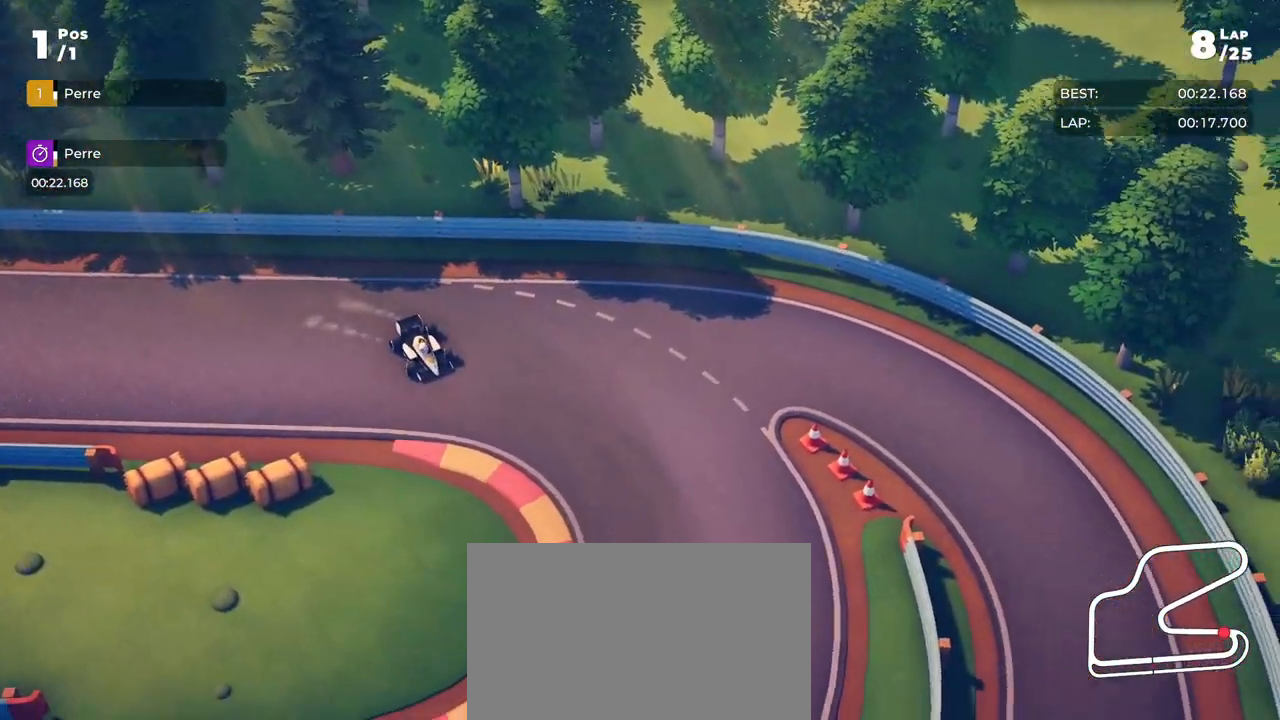
{"buttons": ["R2"], "left_stick": "right", "events": []}
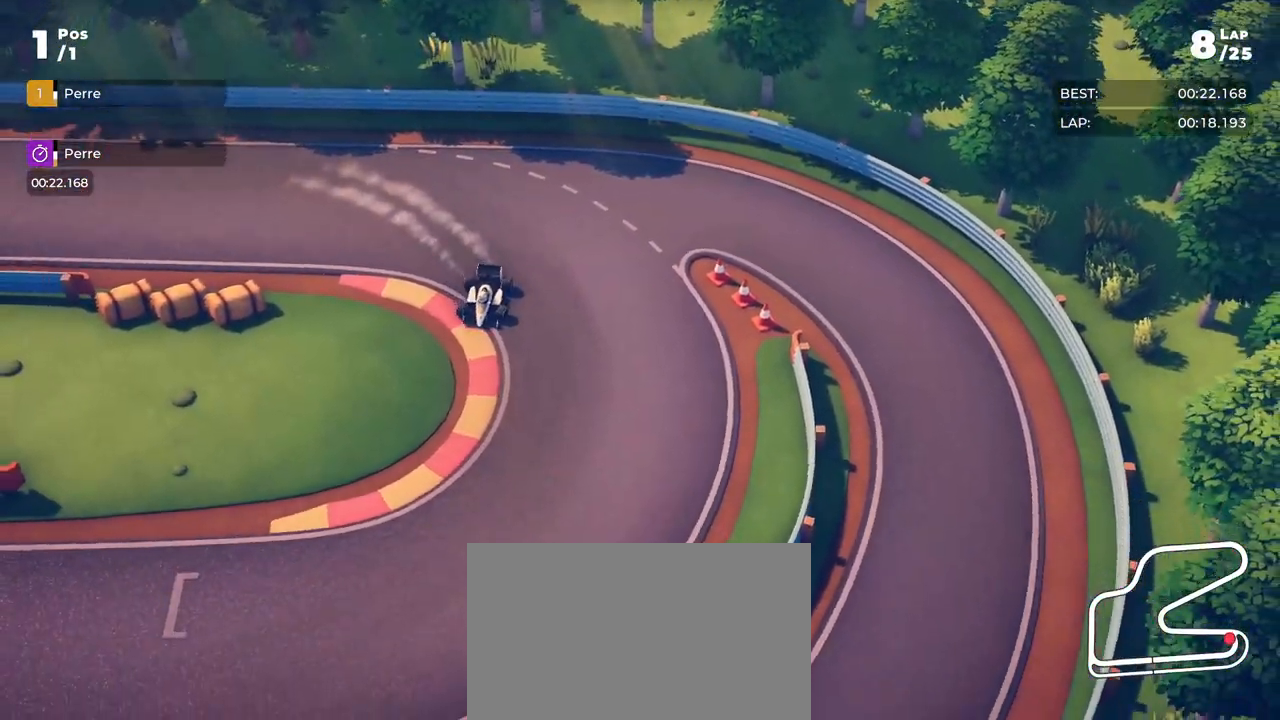
{"buttons": ["R2"], "left_stick": "right", "events": []}
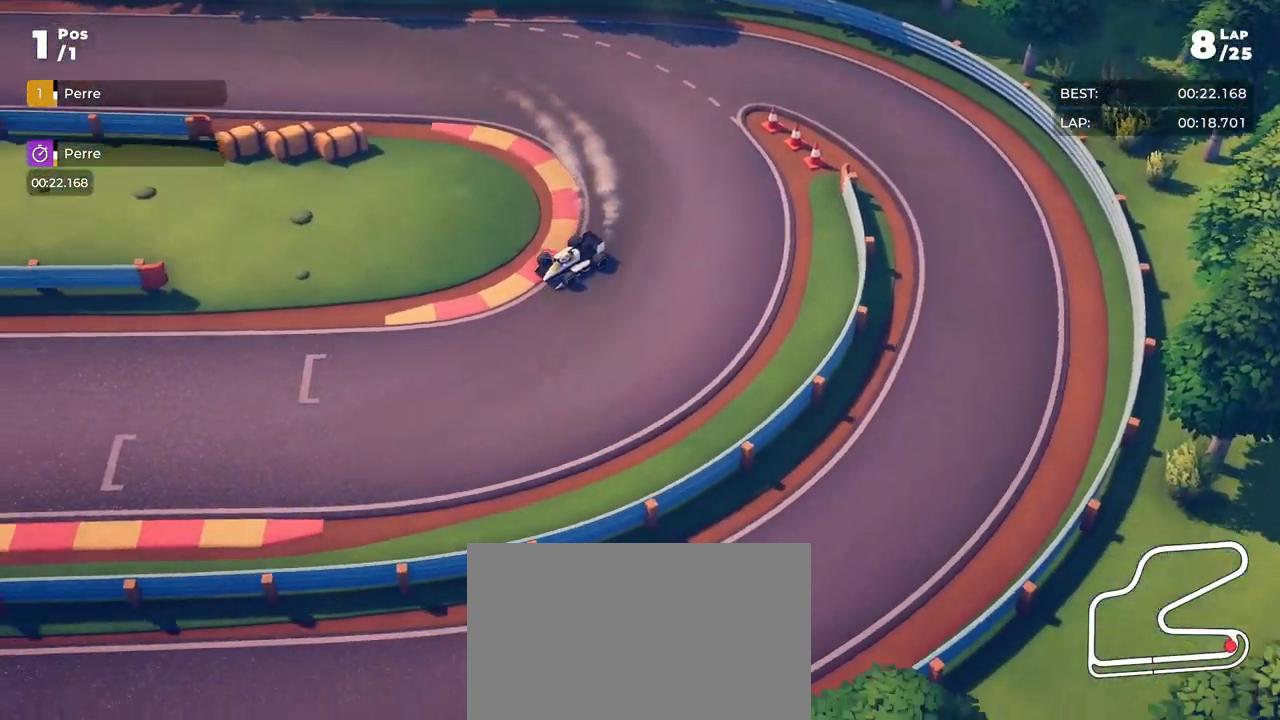
{"buttons": ["R2"], "left_stick": "right", "events": []}
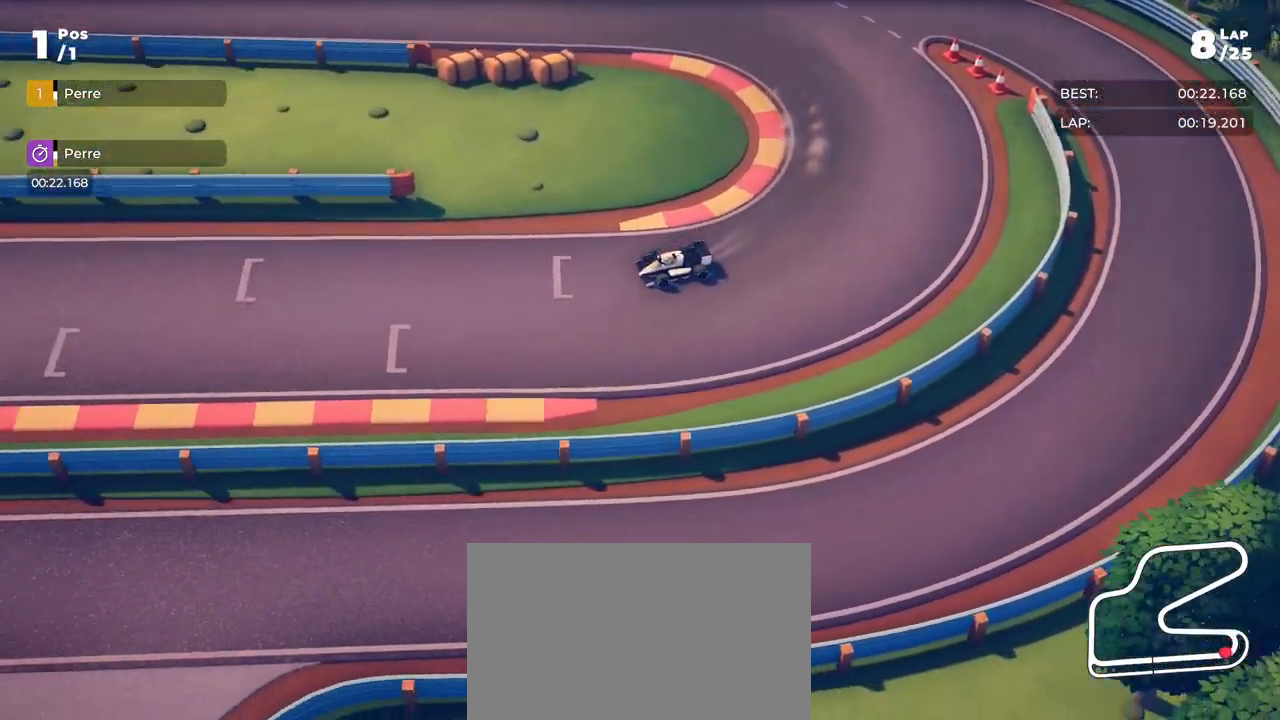
{"buttons": ["R2"], "left_stick": "right", "events": [[233, "left_stick", "center"], [484, "left_stick", "right"]]}
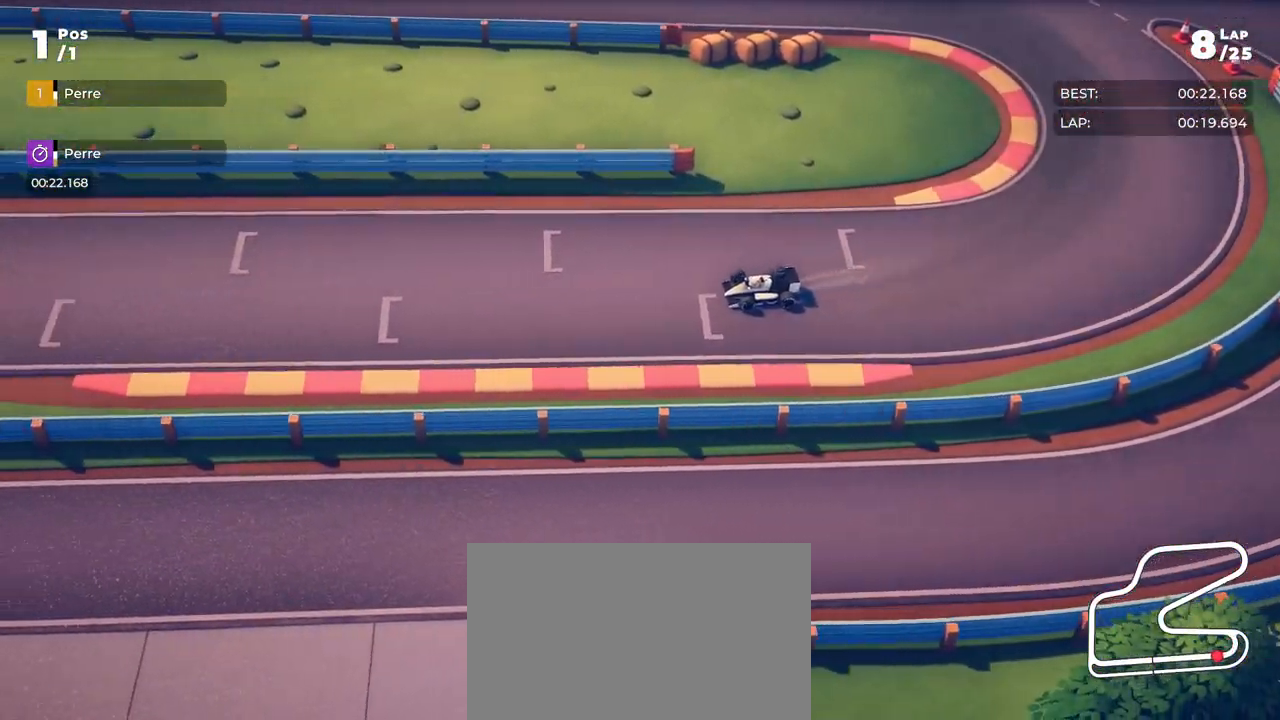
{"buttons": ["R2"], "left_stick": "right", "events": [[184, "left_stick", "center"], [418, "left_stick", "right"]]}
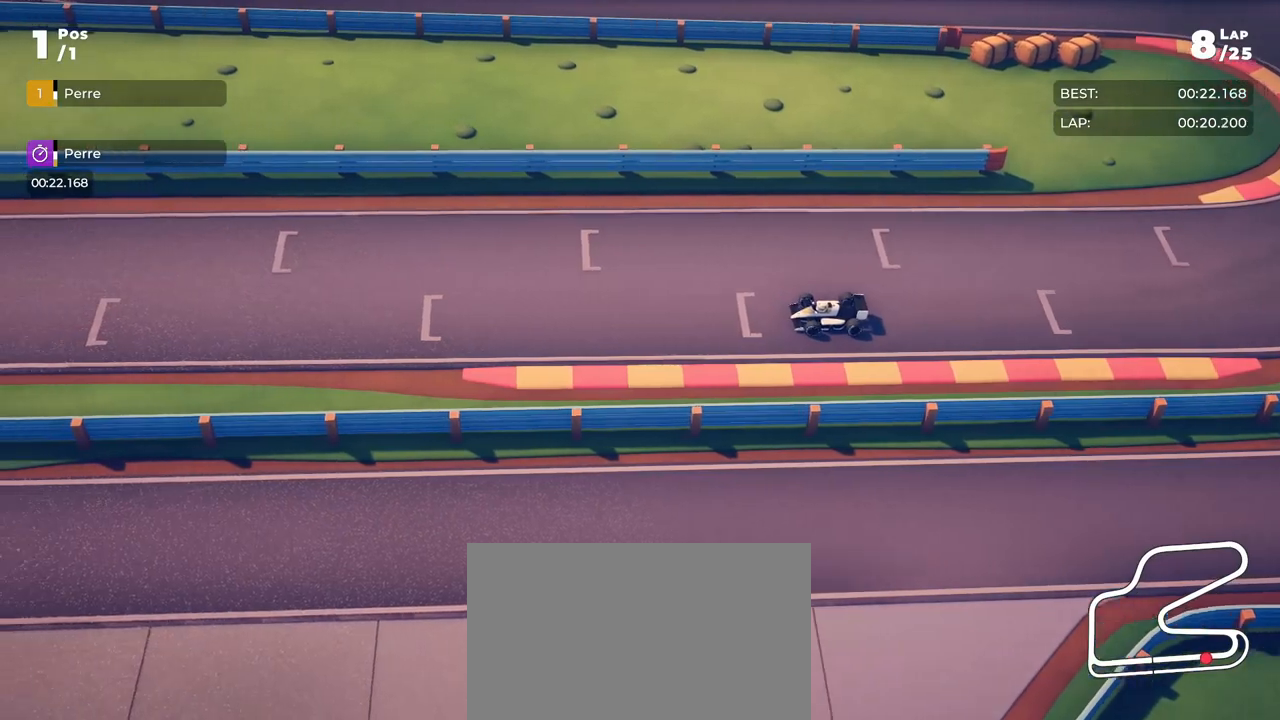
{"buttons": ["R2"], "left_stick": "center", "events": [[50, "left_stick", "center"]]}
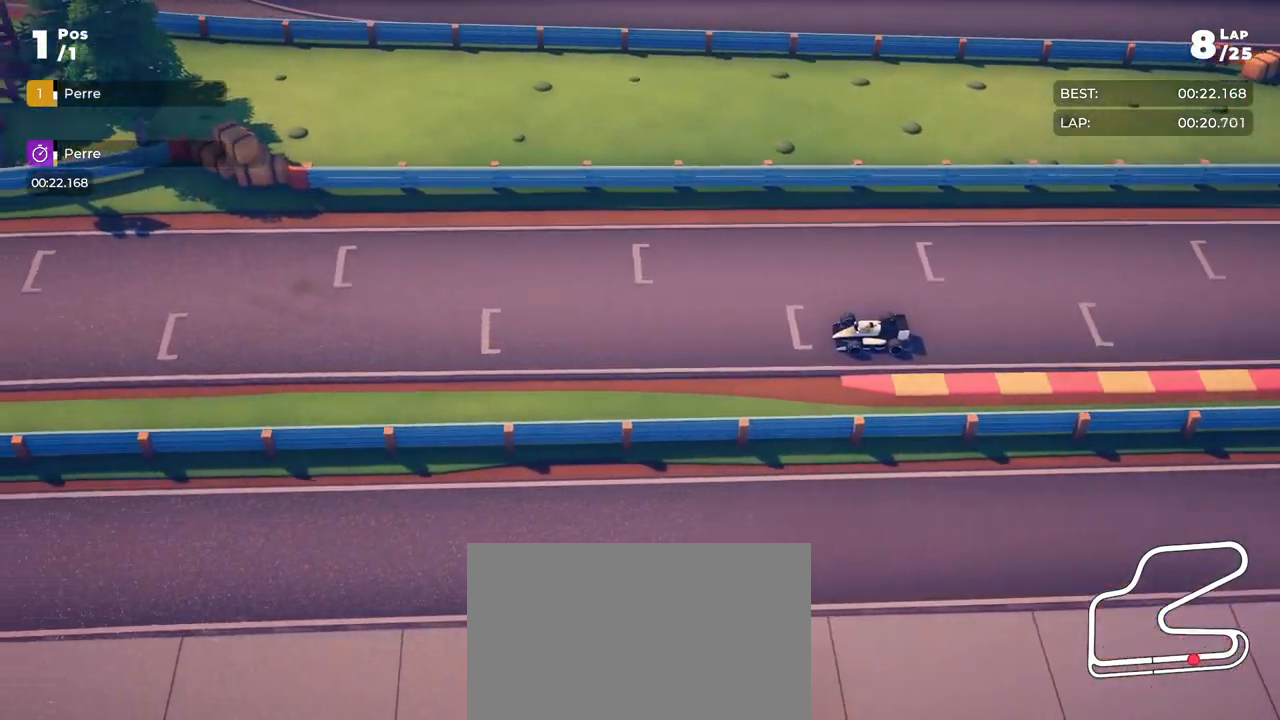
{"buttons": ["R2"], "left_stick": "center", "events": []}
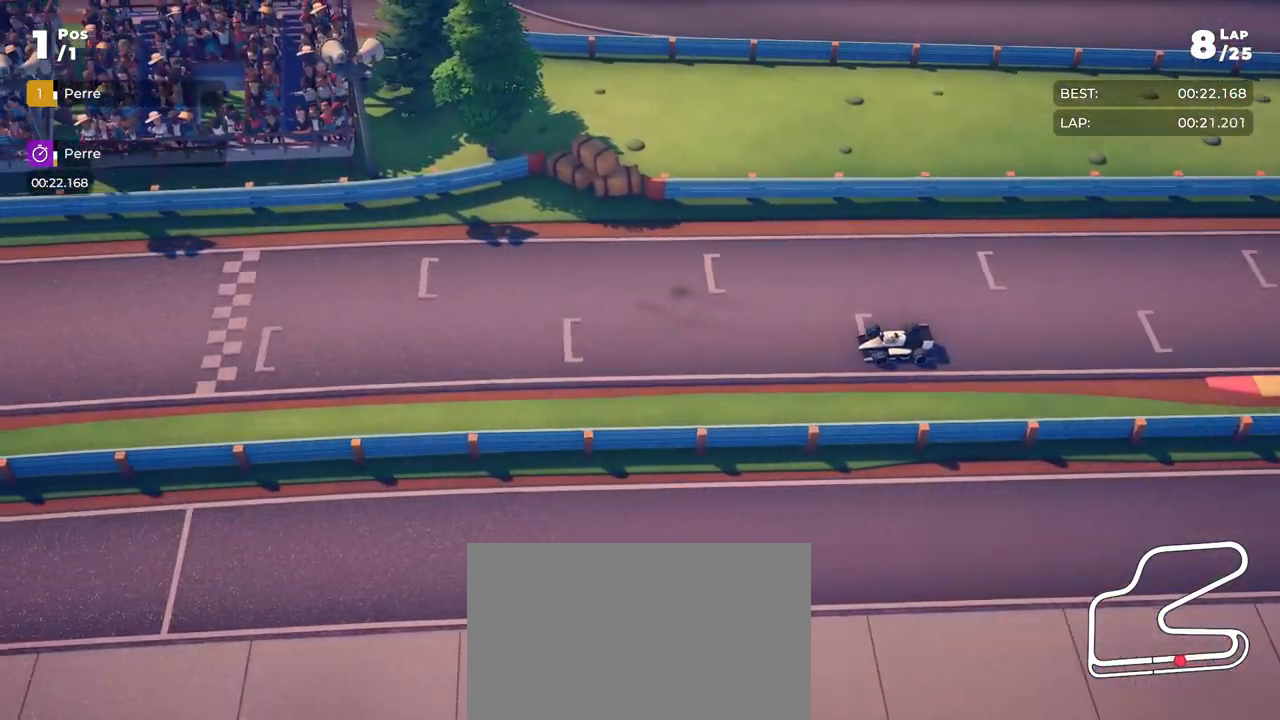
{"buttons": ["R2"], "left_stick": "center", "events": []}
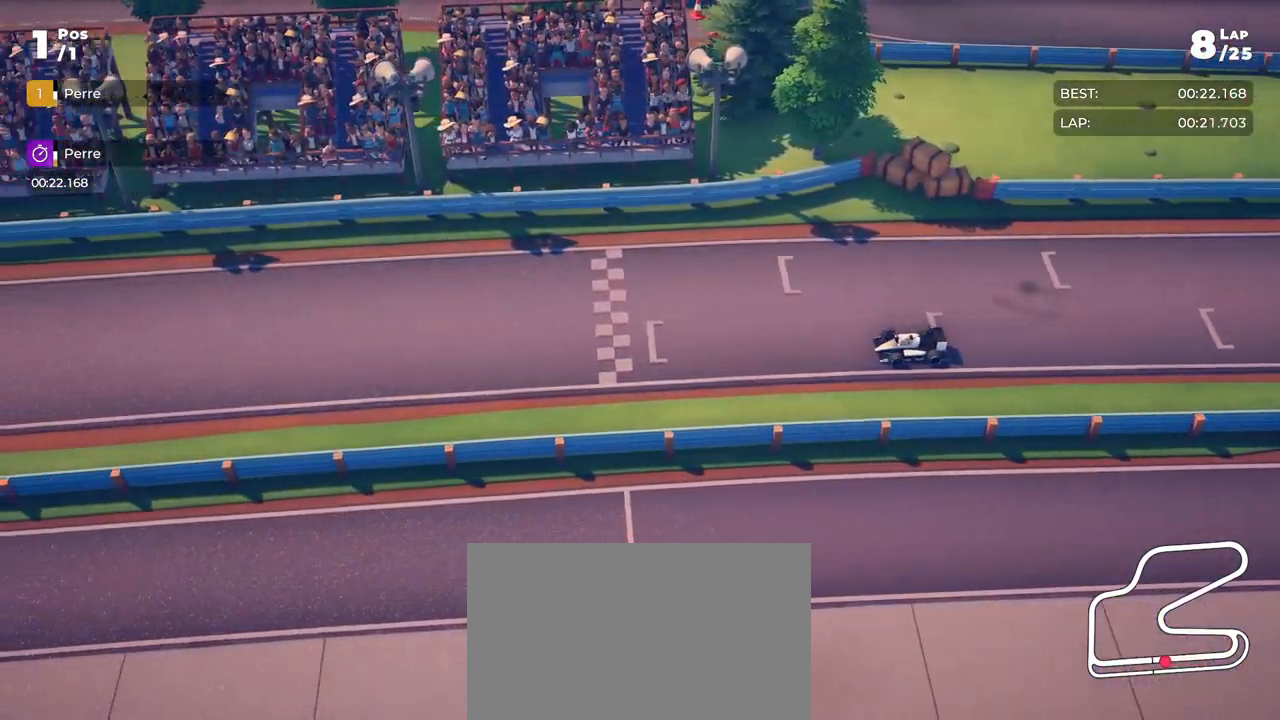
{"buttons": ["R2"], "left_stick": "center", "events": []}
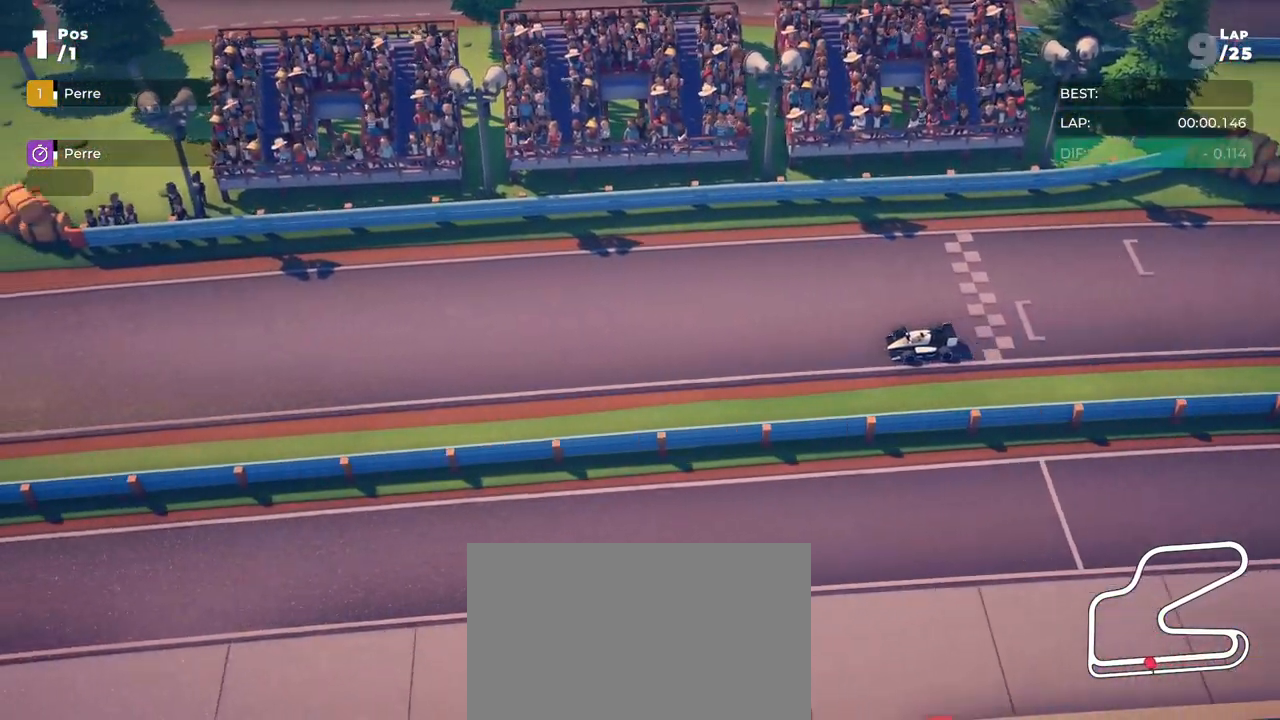
{"buttons": ["R2"], "left_stick": "center", "events": []}
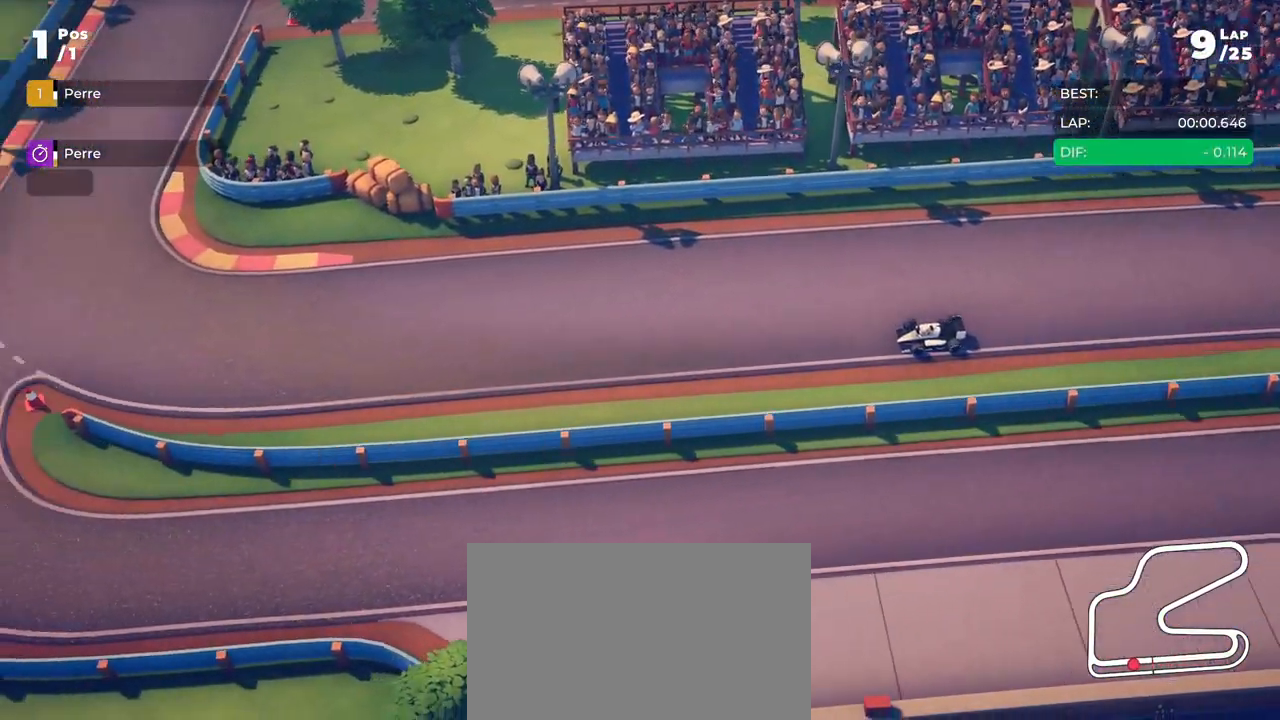
{"buttons": ["R2"], "left_stick": "right", "events": [[117, "left_stick", "right"], [217, "L2", "down"], [234, "R2", "up"], [384, "L2", "up"], [451, "R2", "down"]]}
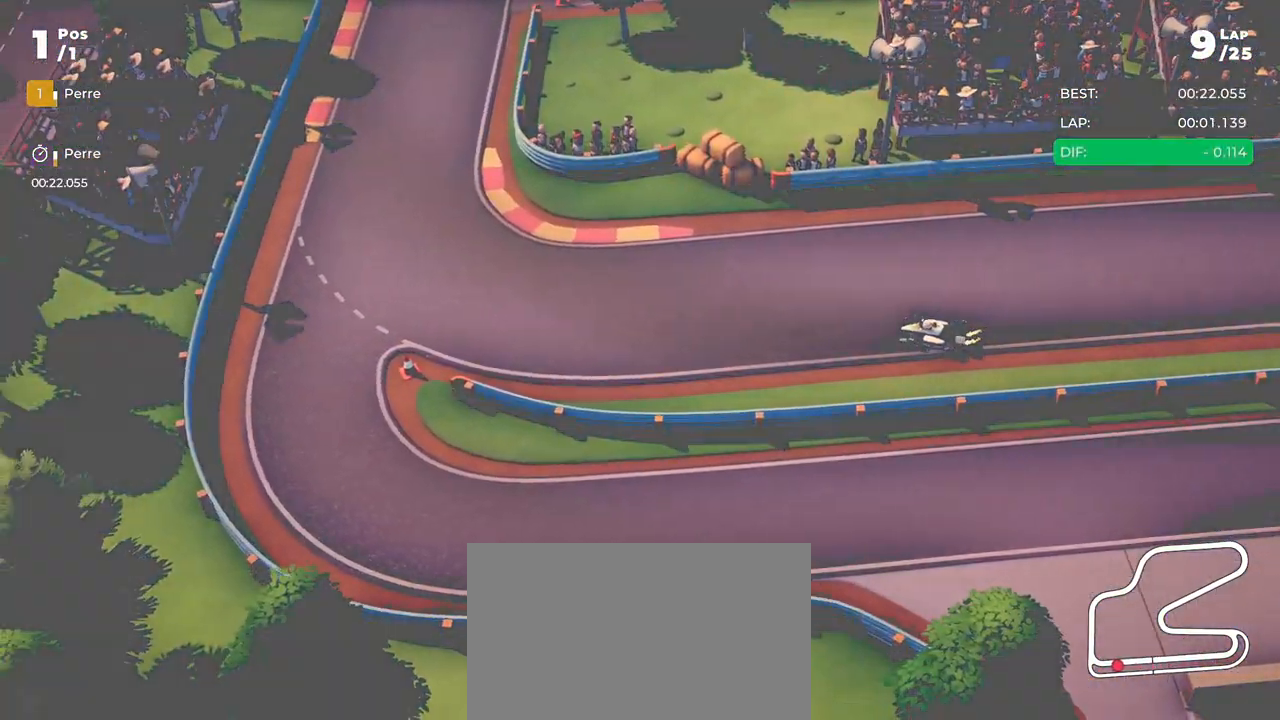
{"buttons": ["R2"], "left_stick": "center", "events": [[334, "left_stick", "center"]]}
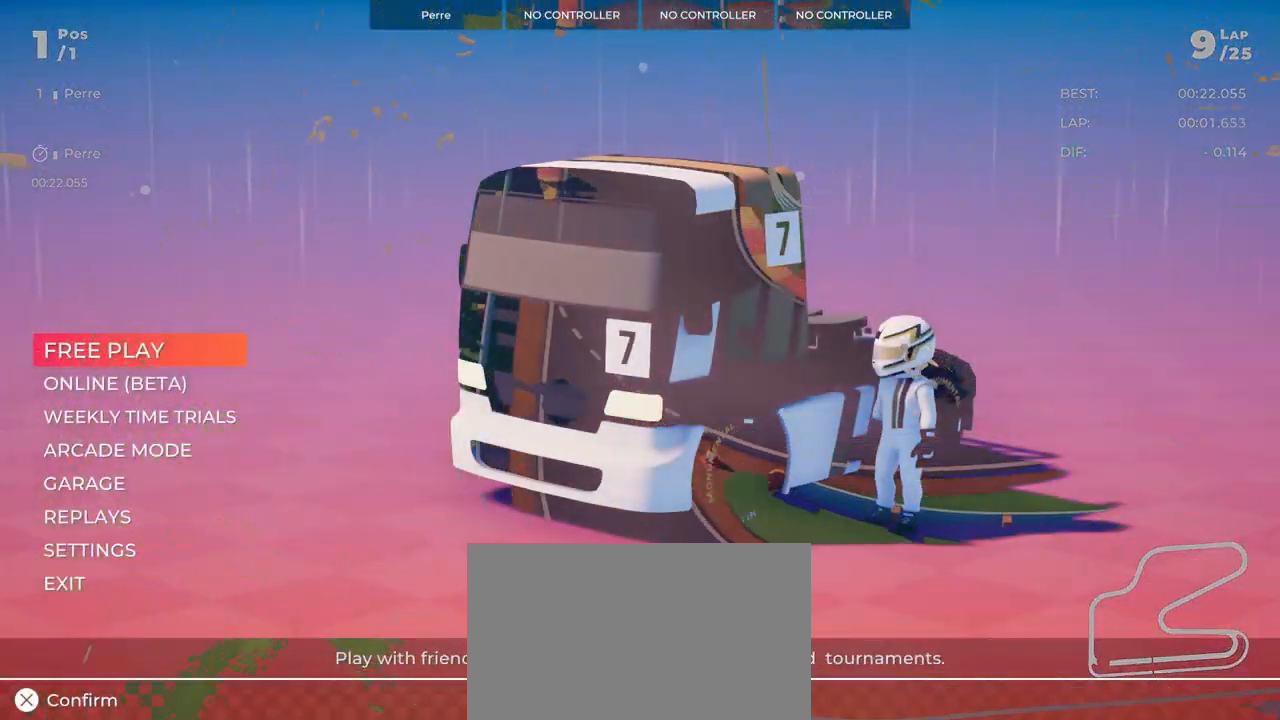
{"buttons": ["DPAD_DOWN"], "left_stick": "center", "events": [[117, "R2", "up"], [501, "DPAD_DOWN", "down"]]}
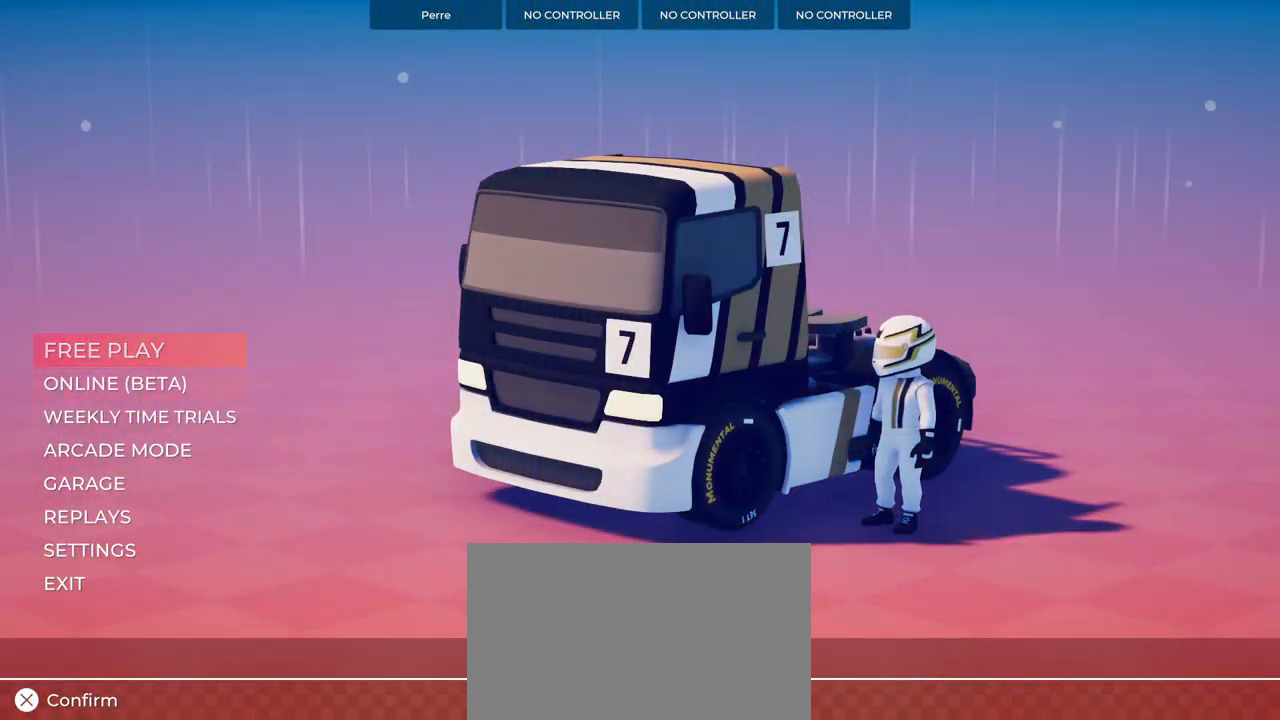
{"buttons": [], "left_stick": "center", "events": [[133, "DPAD_DOWN", "up"], [234, "DPAD_DOWN", "down"], [334, "DPAD_DOWN", "up"]]}